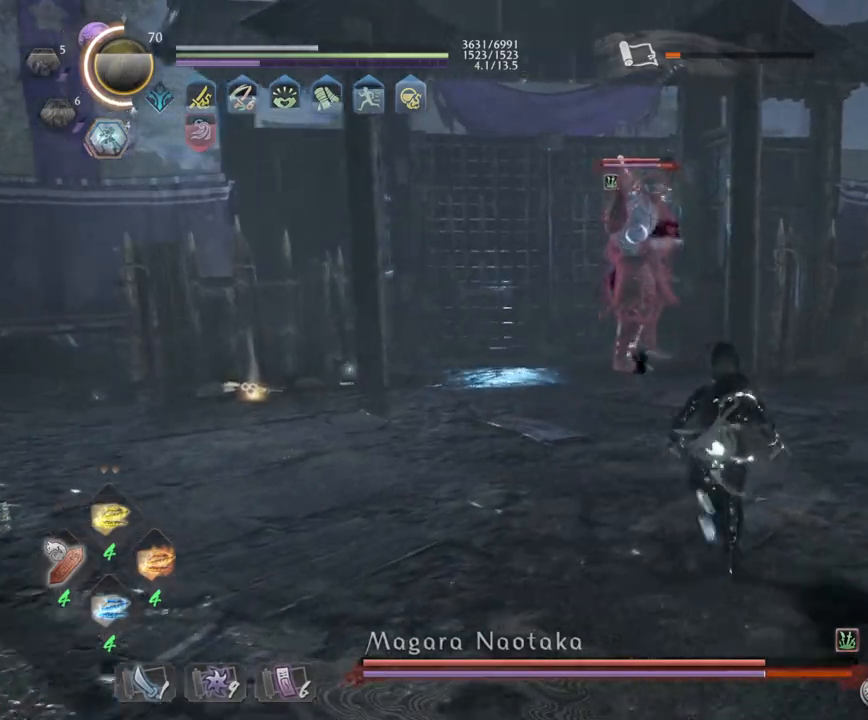
Gameplay with a controller (PlayStation layout); each line is a JSON object with the inputs held at the frame after it. "events" lists button and stick changes between this image and that frame as [ms after this image, input, new state], when the widget could be followed in between.
{"buttons": [], "left_stick": "up-right", "right_stick": "center", "events": [[33, "CROSS", "up"], [50, "left_stick", "right"], [83, "R1", "up"], [250, "R1", "down"], [250, "left_stick", "up-right"], [333, "SQUARE", "down"], [450, "SQUARE", "up"], [483, "R1", "up"]]}
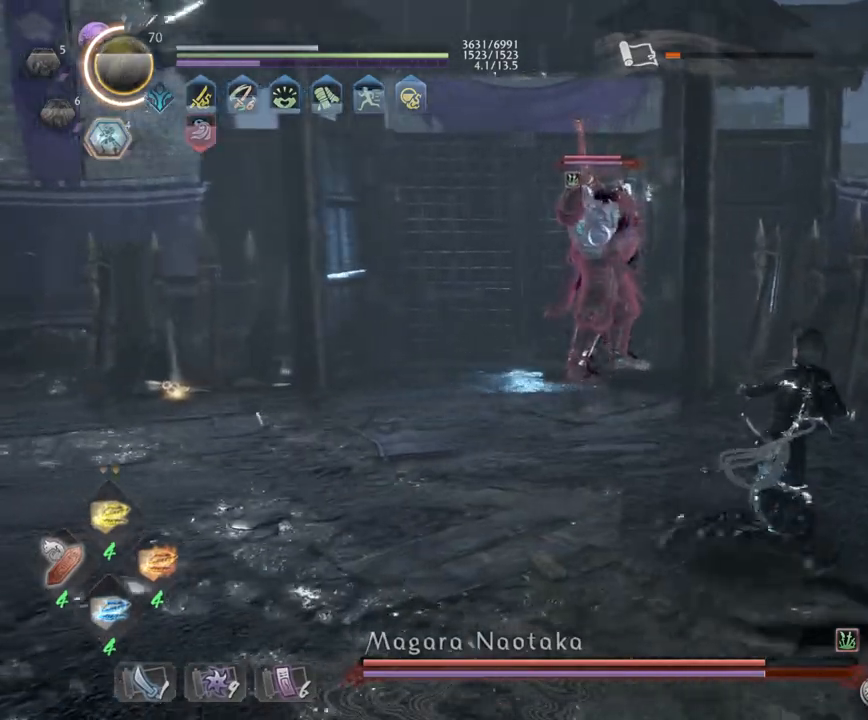
{"buttons": [], "left_stick": "right", "right_stick": "center", "events": [[283, "left_stick", "right"], [383, "CIRCLE", "down"], [450, "CIRCLE", "up"]]}
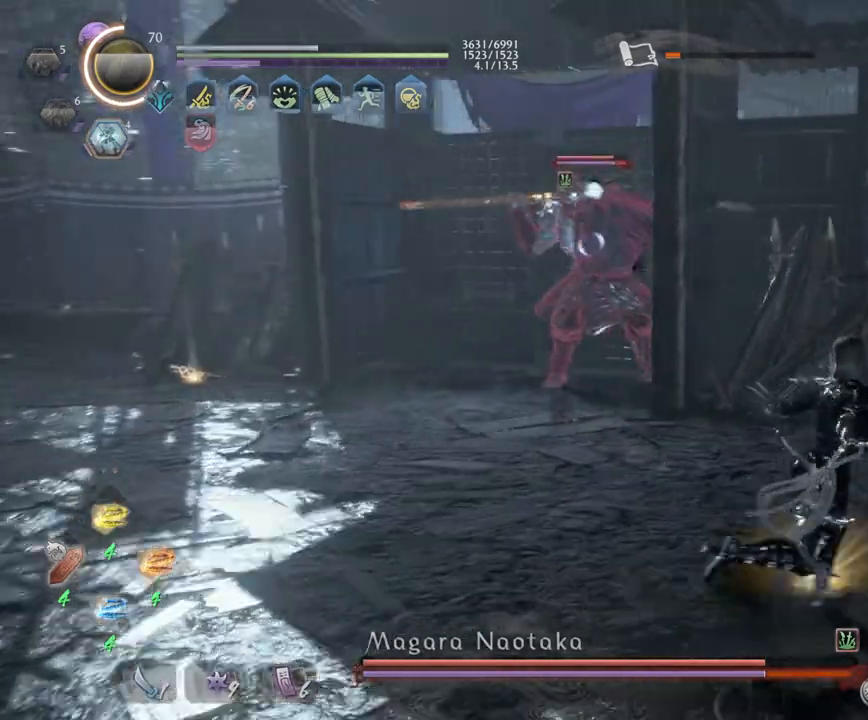
{"buttons": ["CROSS", "R1"], "left_stick": "down-left", "right_stick": "center", "events": [[33, "CIRCLE", "down"], [83, "left_stick", "down-left"], [150, "CIRCLE", "up"], [200, "R1", "down"], [217, "CROSS", "down"], [283, "CROSS", "up"], [300, "R1", "up"], [400, "CROSS", "down"], [400, "R1", "down"]]}
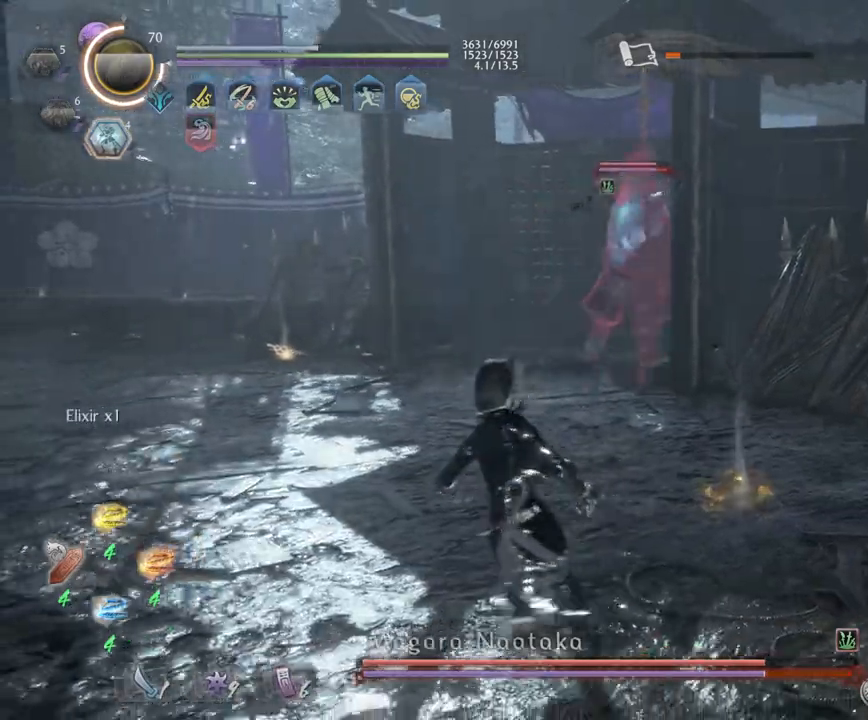
{"buttons": [], "left_stick": "up", "right_stick": "center", "events": [[17, "CROSS", "up"], [33, "R1", "up"], [100, "CROSS", "down"], [100, "R1", "down"], [150, "left_stick", "up-left"], [233, "left_stick", "up"], [250, "CROSS", "up"], [250, "R1", "up"]]}
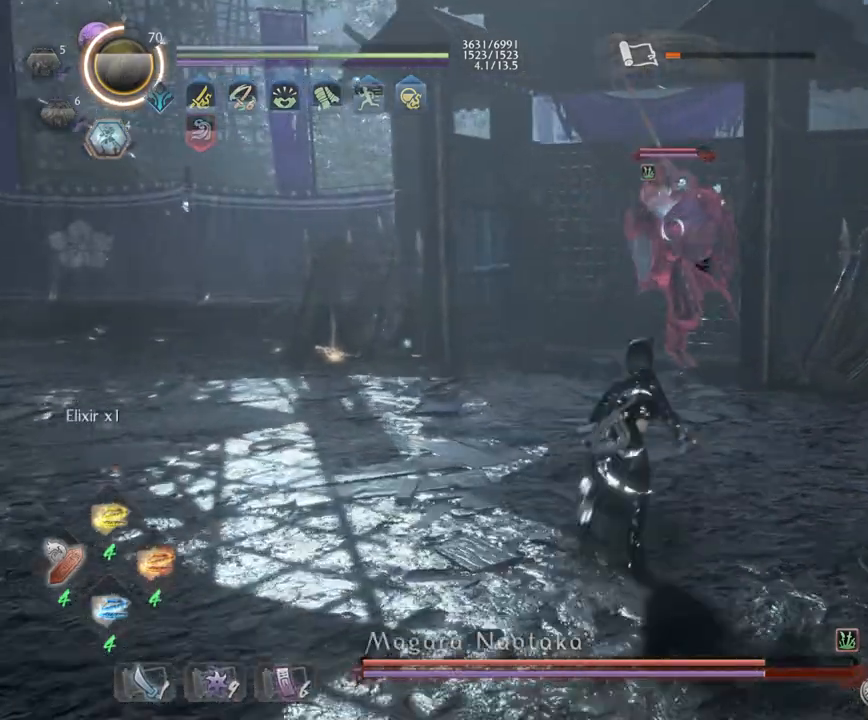
{"buttons": ["CROSS", "TRIANGLE", "R1"], "left_stick": "up", "right_stick": "center", "events": [[50, "L1", "down"], [183, "left_stick", "up-left"], [200, "L3", "down"], [233, "CROSS", "down"], [350, "L3", "up"], [383, "L1", "up"], [383, "R1", "down"], [383, "left_stick", "up"], [450, "TRIANGLE", "down"]]}
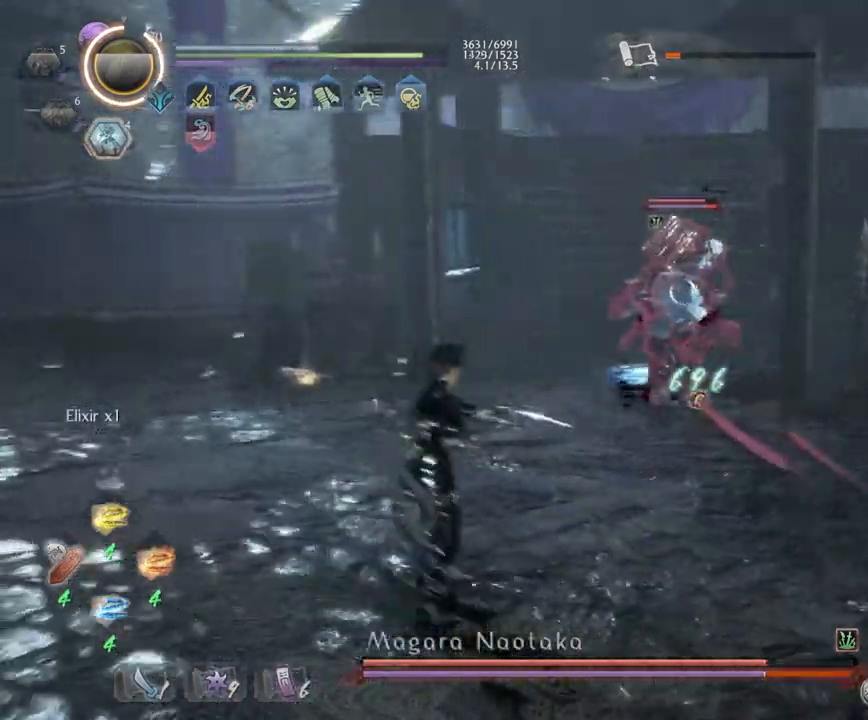
{"buttons": [], "left_stick": "up", "right_stick": "center"}
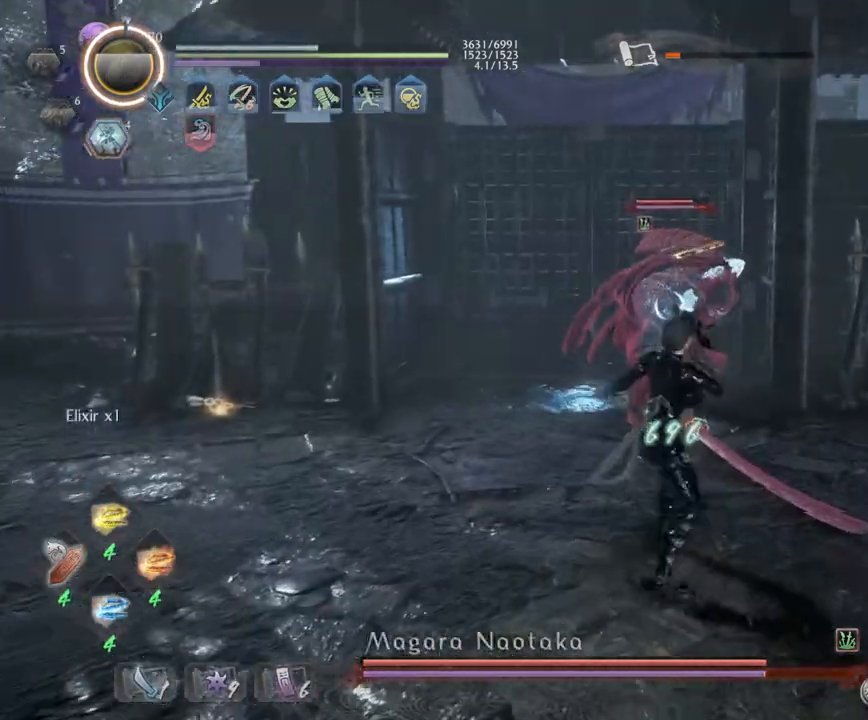
{"buttons": [], "left_stick": "center", "right_stick": "center", "events": [[250, "left_stick", "center"]]}
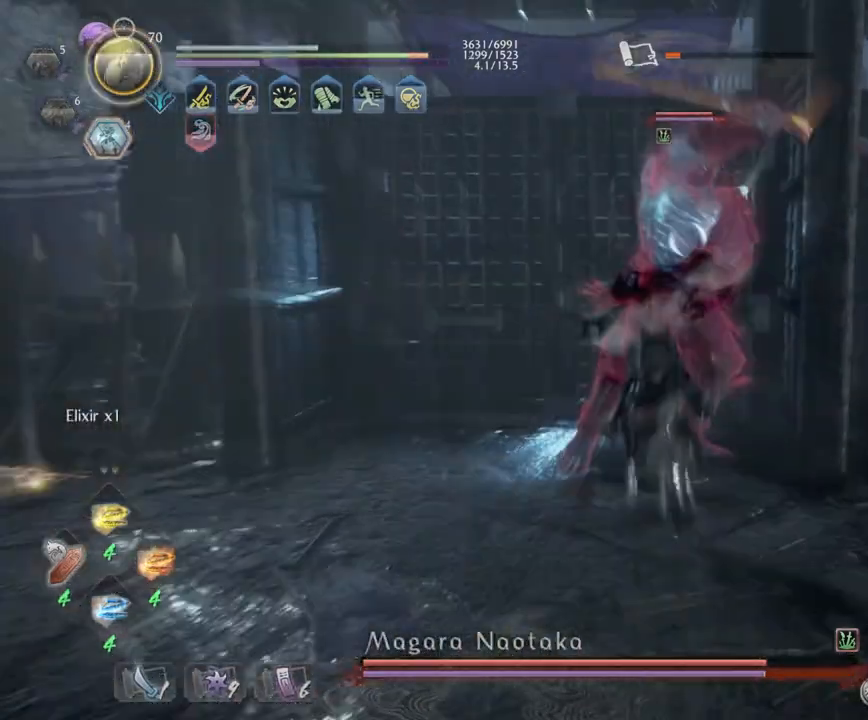
{"buttons": [], "left_stick": "down", "right_stick": "center", "events": [[33, "SQUARE", "down"], [167, "SQUARE", "up"], [233, "SQUARE", "down"], [300, "left_stick", "down"], [367, "SQUARE", "up"]]}
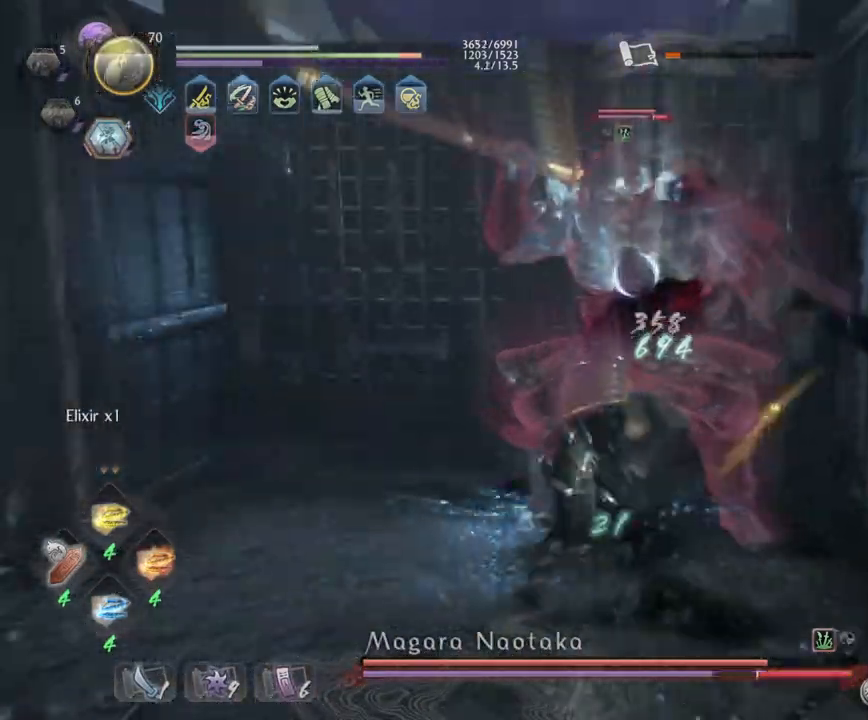
{"buttons": ["CROSS", "L1", "L3"], "left_stick": "down-right", "right_stick": "center", "events": [[200, "R1", "down"], [300, "CROSS", "down"], [300, "SQUARE", "down"], [383, "L1", "down"], [383, "SQUARE", "up"], [400, "CROSS", "up"], [400, "R1", "up"], [433, "left_stick", "down-right"], [500, "CROSS", "down"], [500, "L3", "down"]]}
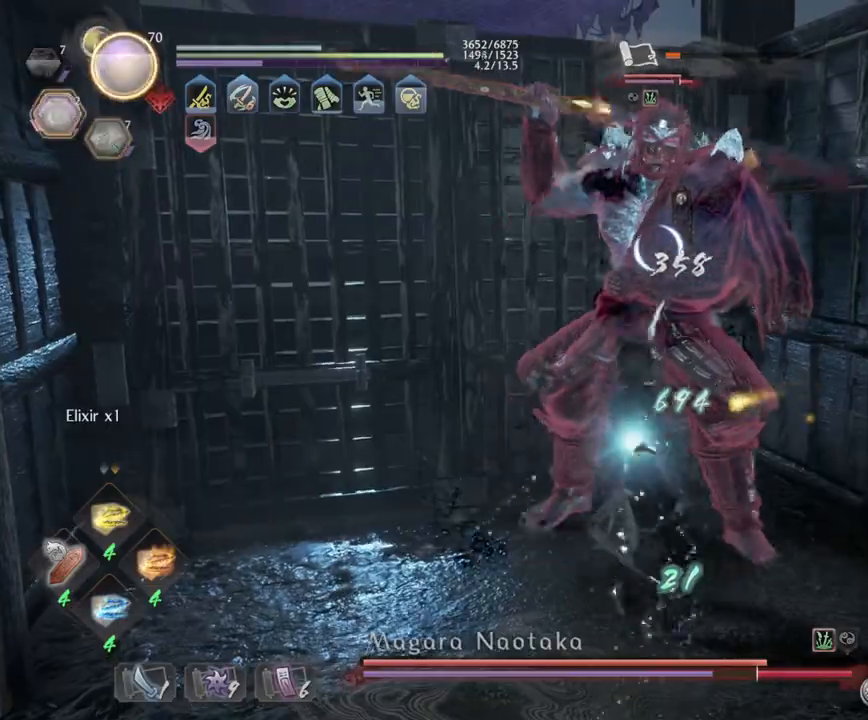
{"buttons": ["L1", "L3"], "left_stick": "down-right", "right_stick": "center", "events": [[83, "CROSS", "up"], [183, "CROSS", "down"], [283, "CROSS", "up"], [367, "CROSS", "down"], [450, "CROSS", "up"]]}
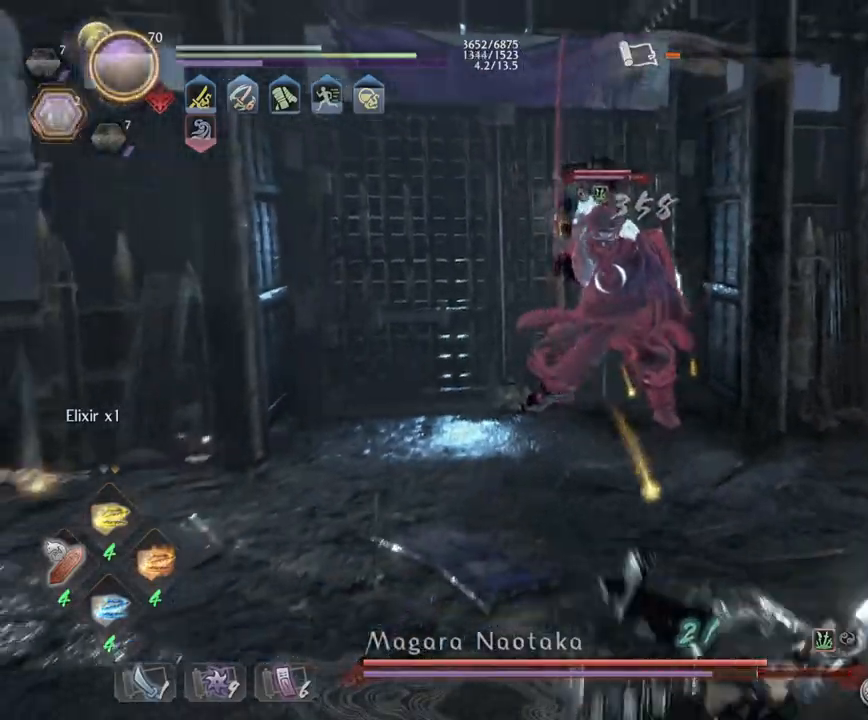
{"buttons": ["CROSS", "L1", "L3"], "left_stick": "down-right", "right_stick": "center", "events": [[83, "CROSS", "down"], [167, "CROSS", "up"], [283, "CROSS", "down"], [283, "R1", "down"], [383, "CROSS", "up"], [400, "R1", "up"], [450, "CROSS", "down"]]}
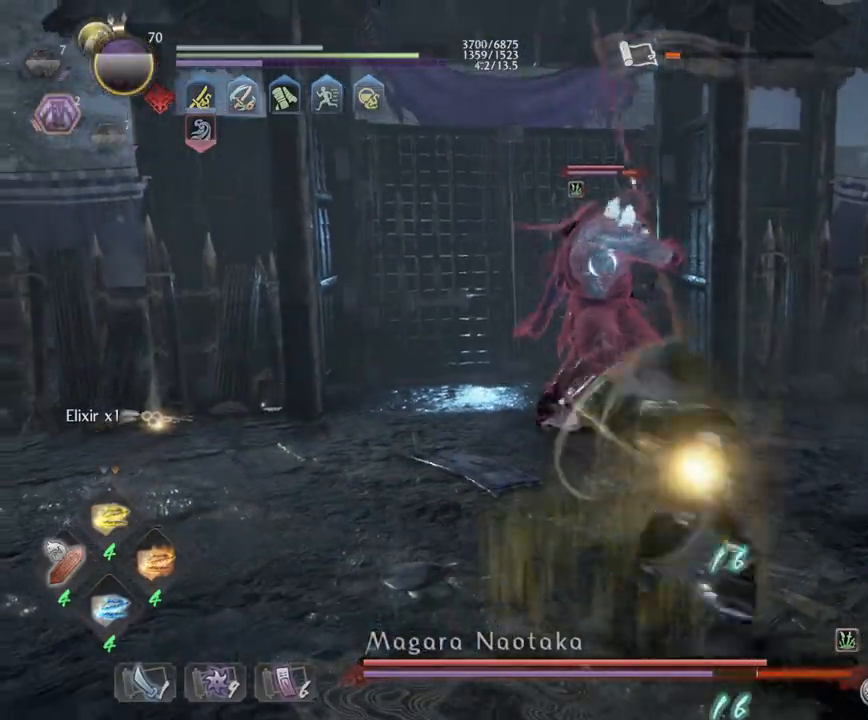
{"buttons": ["CROSS", "L1", "R1", "L3"], "left_stick": "down-right", "right_stick": "center", "events": [[67, "CROSS", "up"], [150, "CROSS", "down"], [283, "CROSS", "up"], [367, "CROSS", "down"], [367, "R1", "down"]]}
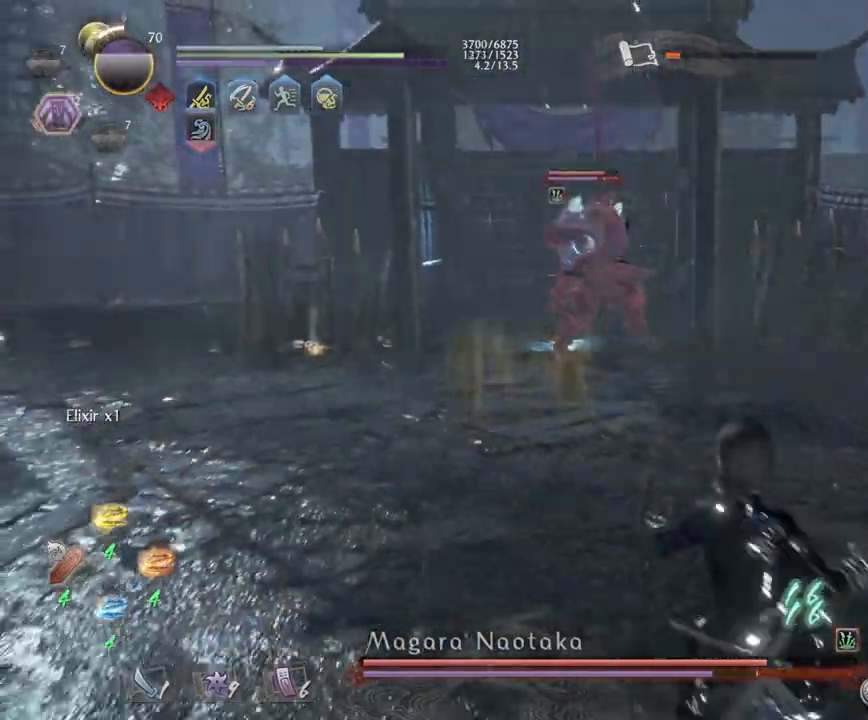
{"buttons": ["CROSS", "L1", "R1"], "left_stick": "right", "right_stick": "center", "events": [[33, "CROSS", "up"], [33, "L3", "up"], [33, "R1", "up"], [133, "L1", "up"], [250, "CROSS", "down"], [250, "R1", "down"], [333, "left_stick", "right"], [383, "CROSS", "up"], [383, "R1", "up"], [417, "L1", "down"], [467, "CROSS", "down"], [467, "R1", "down"]]}
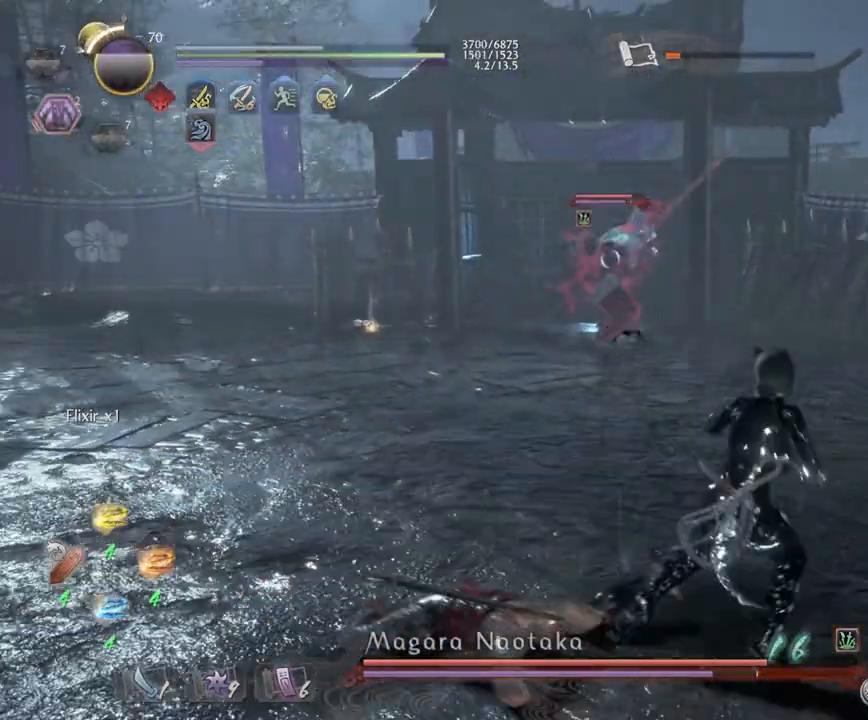
{"buttons": ["L1", "R1"], "left_stick": "up-right", "right_stick": "center", "events": [[133, "CROSS", "up"], [150, "R1", "up"], [183, "L2", "down"], [183, "L3", "down"], [317, "L2", "up"], [317, "L3", "up"], [350, "R1", "down"], [350, "left_stick", "up-right"], [367, "CROSS", "down"], [467, "CROSS", "up"]]}
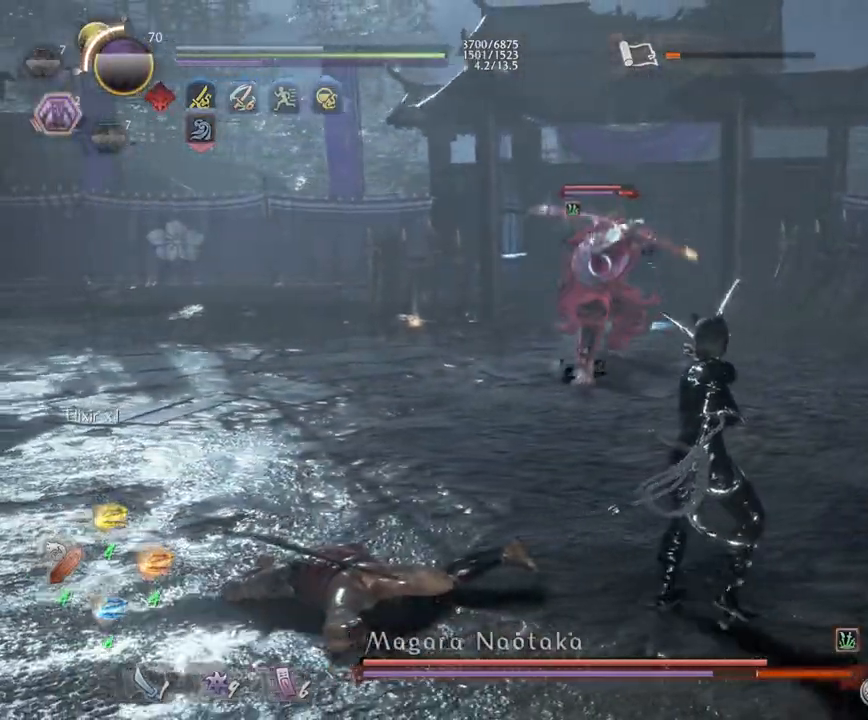
{"buttons": ["L1"], "left_stick": "up-right", "right_stick": "center", "events": [[17, "R1", "up"], [67, "CROSS", "down"], [167, "CROSS", "up"]]}
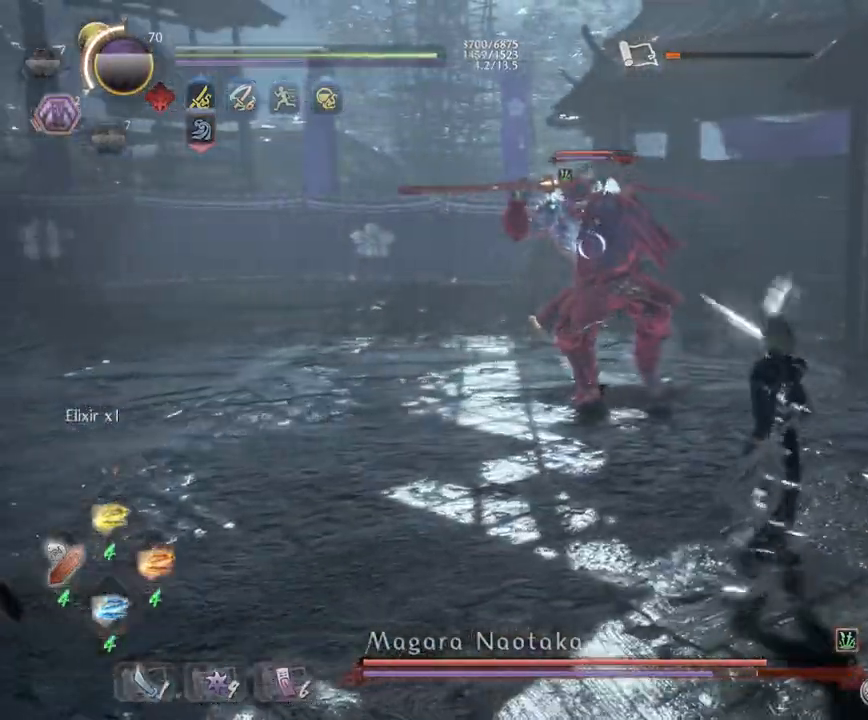
{"buttons": [], "left_stick": "up-right", "right_stick": "center", "events": [[17, "L1", "up"], [33, "left_stick", "center"], [100, "DPAD_LEFT", "down"], [233, "DPAD_LEFT", "up"], [500, "left_stick", "up-right"]]}
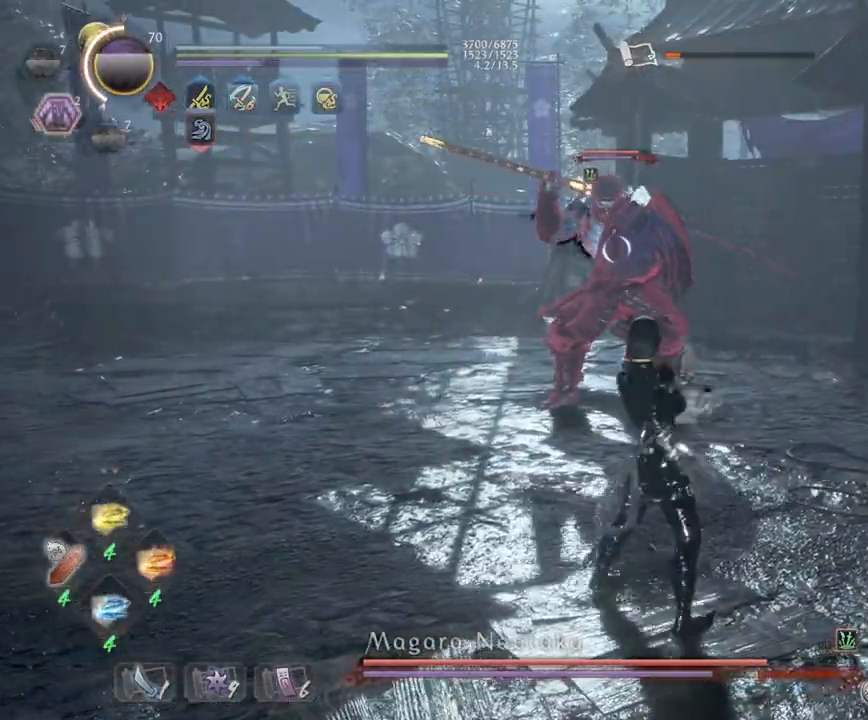
{"buttons": ["CROSS", "R1"], "left_stick": "up", "right_stick": "center", "events": [[67, "left_stick", "up"], [433, "R1", "down"], [467, "CROSS", "down"]]}
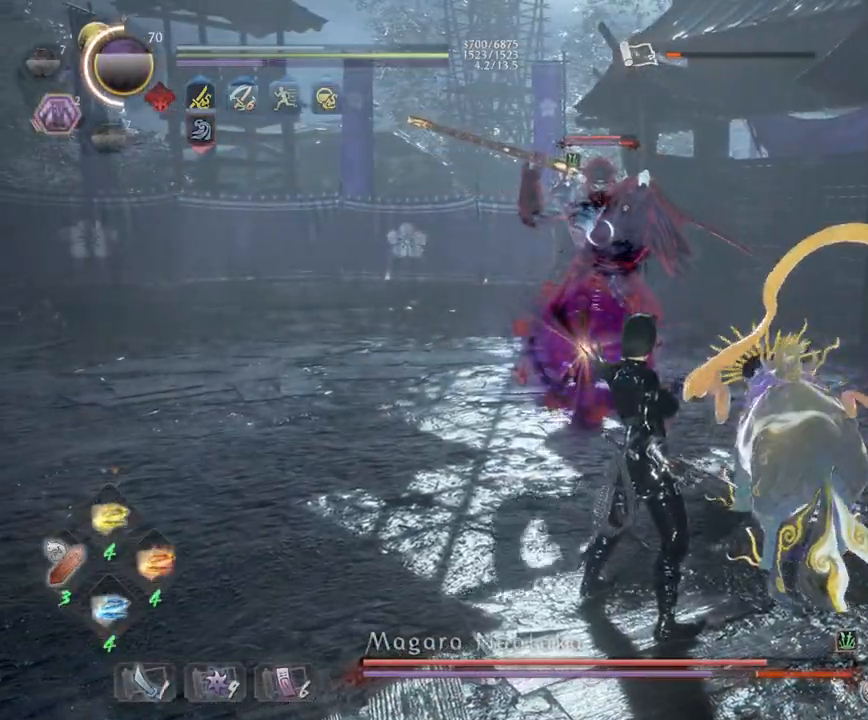
{"buttons": [], "left_stick": "up-right", "right_stick": "center", "events": [[83, "CROSS", "up"], [100, "R1", "up"], [150, "left_stick", "up-right"], [200, "R1", "down"], [217, "CROSS", "down"], [383, "CROSS", "up"], [383, "R1", "up"]]}
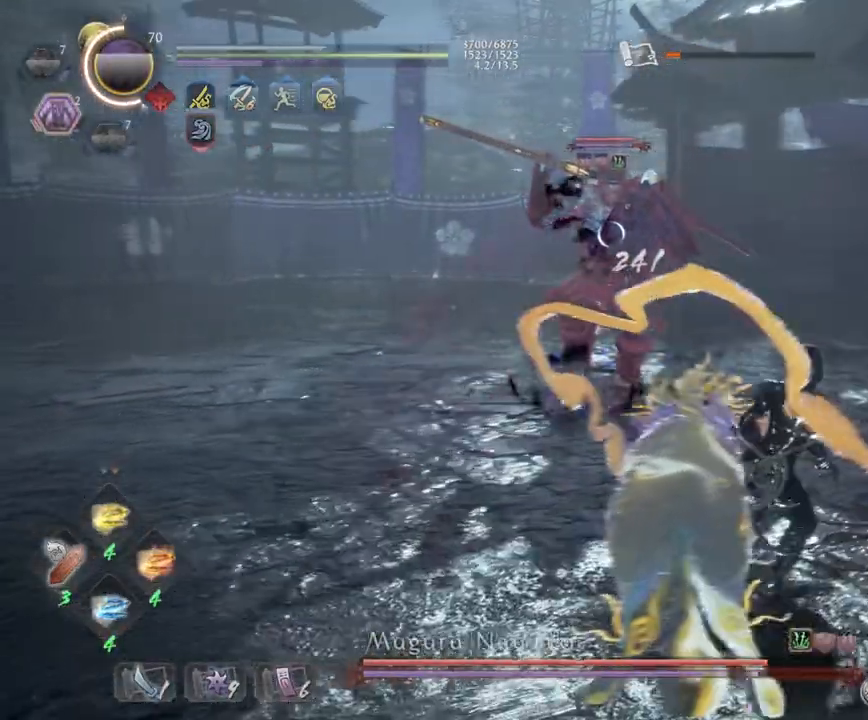
{"buttons": ["CROSS", "L1", "R1"], "left_stick": "down", "right_stick": "center", "events": [[17, "left_stick", "up"], [250, "CROSS", "down"], [383, "CROSS", "up"], [383, "left_stick", "right"], [450, "L1", "down"], [450, "left_stick", "down"], [467, "R1", "down"], [483, "CROSS", "down"]]}
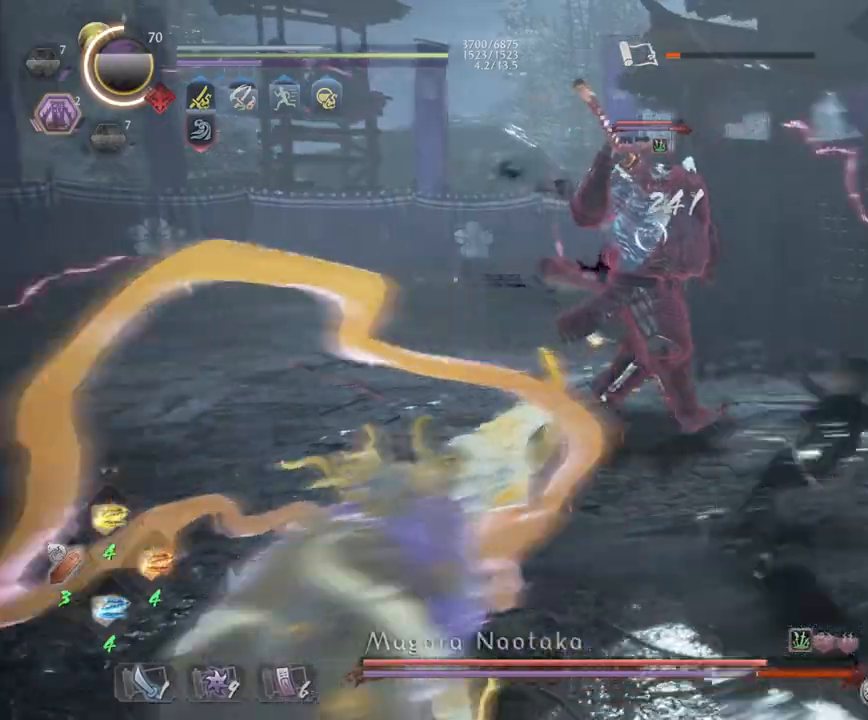
{"buttons": ["CROSS", "R1"], "left_stick": "down-left", "right_stick": "center", "events": [[117, "CROSS", "up"], [117, "left_stick", "down-left"], [133, "R1", "up"], [217, "CROSS", "down"], [317, "L1", "up"], [383, "CROSS", "up"], [467, "CROSS", "down"], [467, "R1", "down"]]}
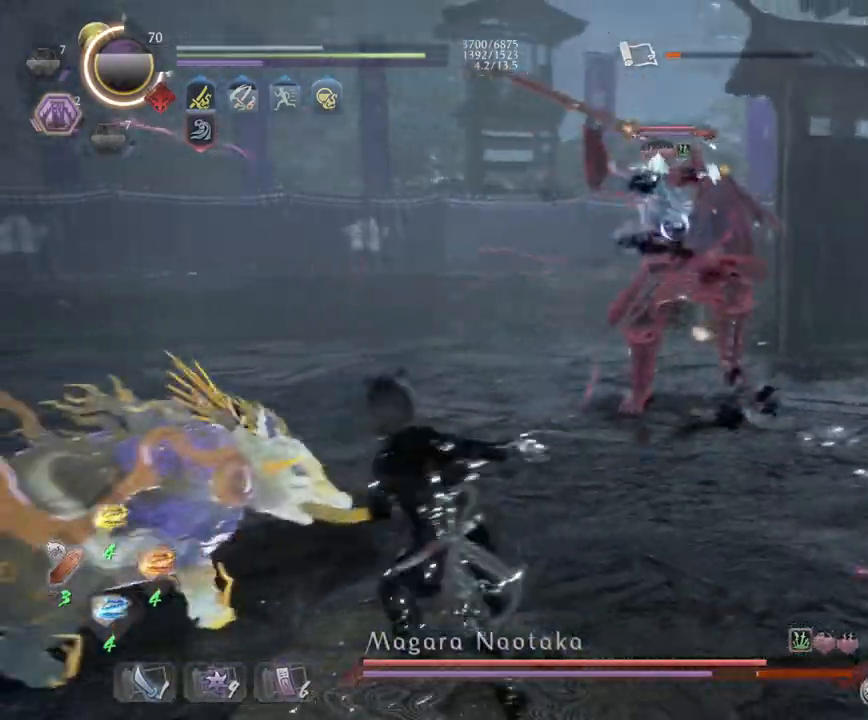
{"buttons": ["L1"], "left_stick": "left", "right_stick": "center", "events": [[117, "CROSS", "up"], [150, "R1", "up"], [217, "R1", "down"], [233, "CROSS", "down"], [400, "CROSS", "up"], [400, "R1", "up"], [433, "L1", "down"], [450, "left_stick", "left"]]}
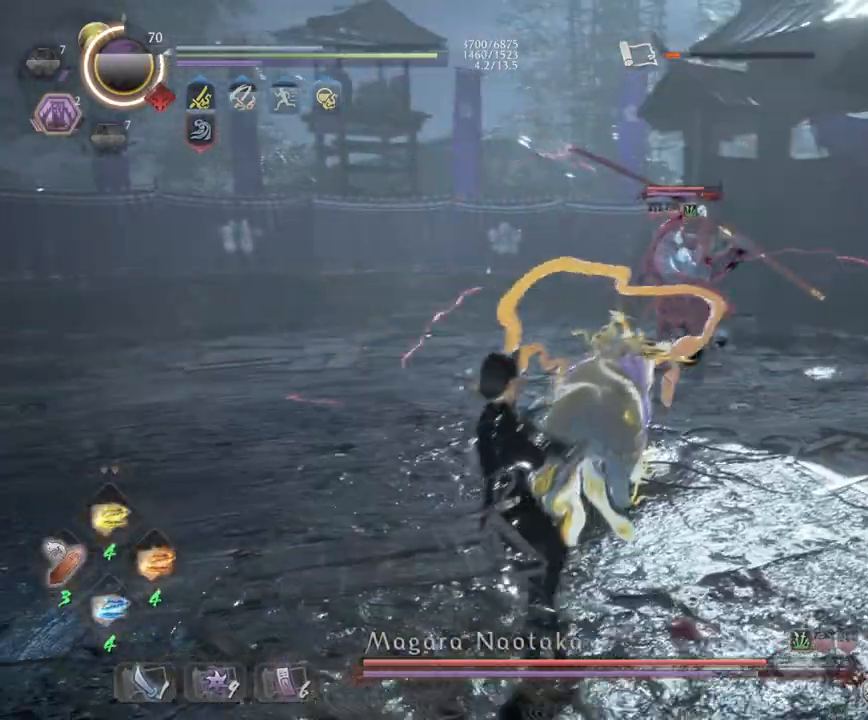
{"buttons": ["L1"], "left_stick": "right", "right_stick": "center", "events": [[33, "R1", "down"], [67, "left_stick", "down-left"], [83, "CROSS", "down"], [217, "CROSS", "up"], [217, "R1", "up"], [217, "left_stick", "down"], [300, "CROSS", "down"], [300, "R1", "down"], [417, "left_stick", "right"], [433, "CROSS", "up"], [450, "R1", "up"]]}
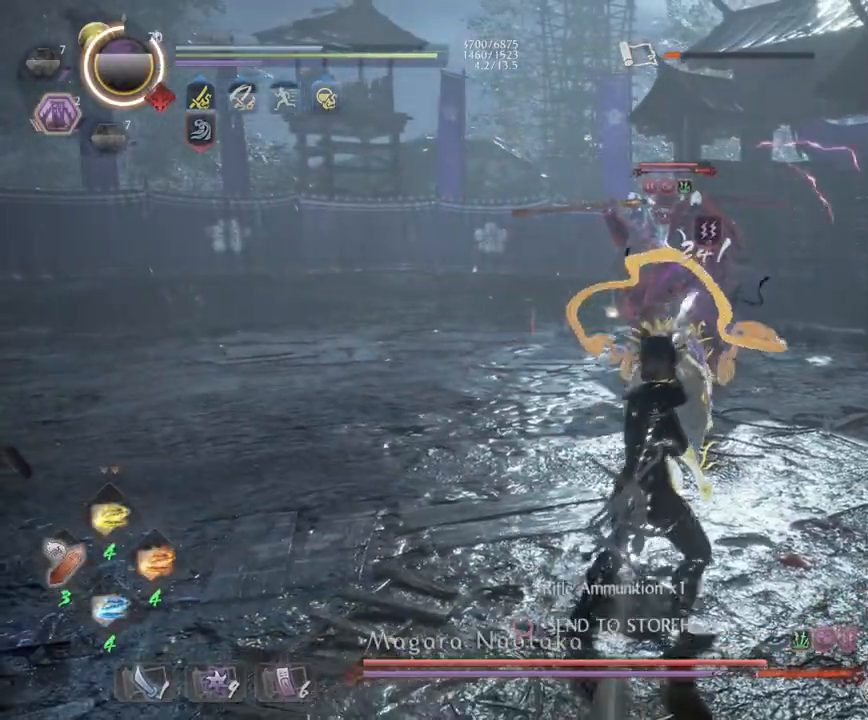
{"buttons": ["TRIANGLE", "R1"], "left_stick": "up", "right_stick": "center", "events": [[150, "left_stick", "up"], [167, "CROSS", "down"], [233, "L1", "up"], [367, "CROSS", "up"], [383, "R1", "down"], [450, "TRIANGLE", "down"]]}
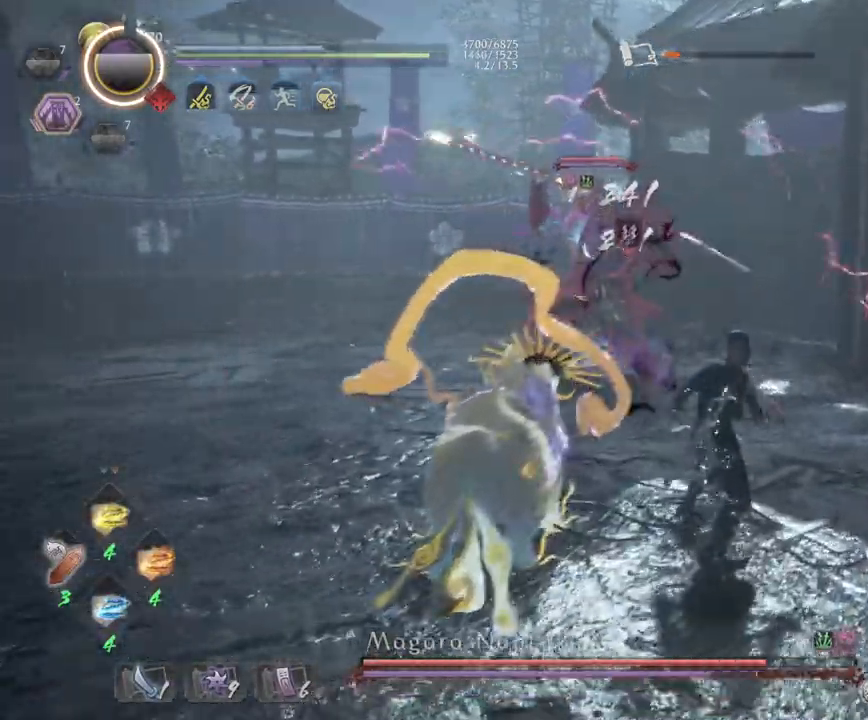
{"buttons": [], "left_stick": "up", "right_stick": "center", "events": [[83, "TRIANGLE", "up"], [100, "R1", "up"], [150, "TRIANGLE", "down"], [300, "TRIANGLE", "up"]]}
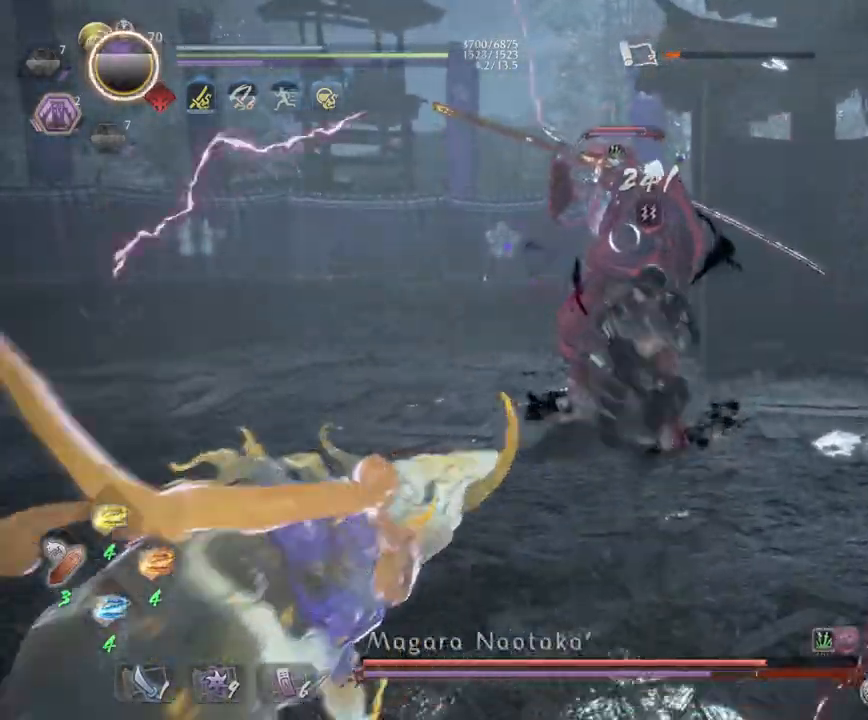
{"buttons": ["SQUARE"], "left_stick": "up", "right_stick": "center", "events": [[383, "SQUARE", "down"]]}
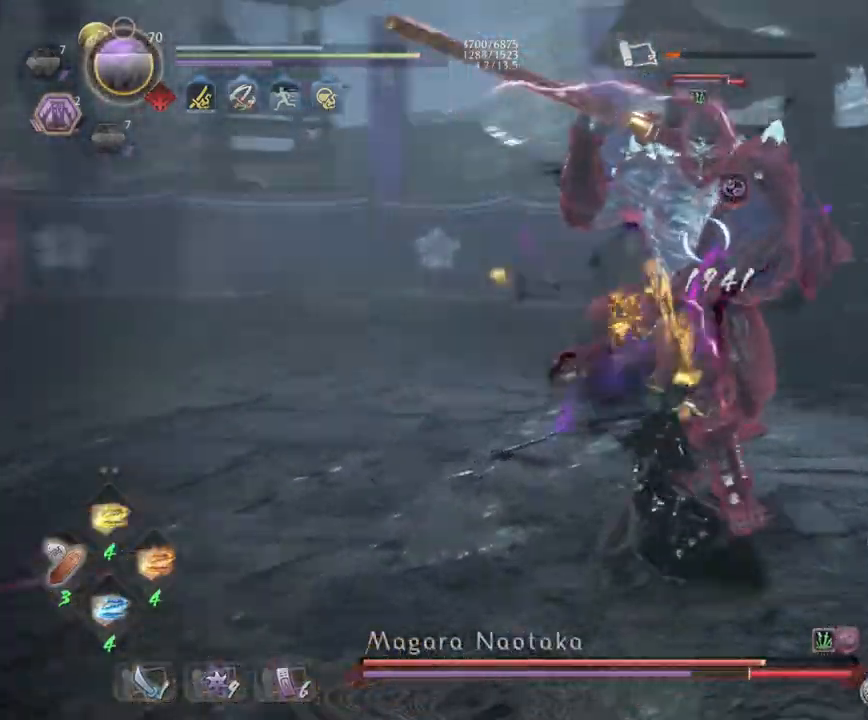
{"buttons": ["SQUARE"], "left_stick": "up", "right_stick": "center", "events": []}
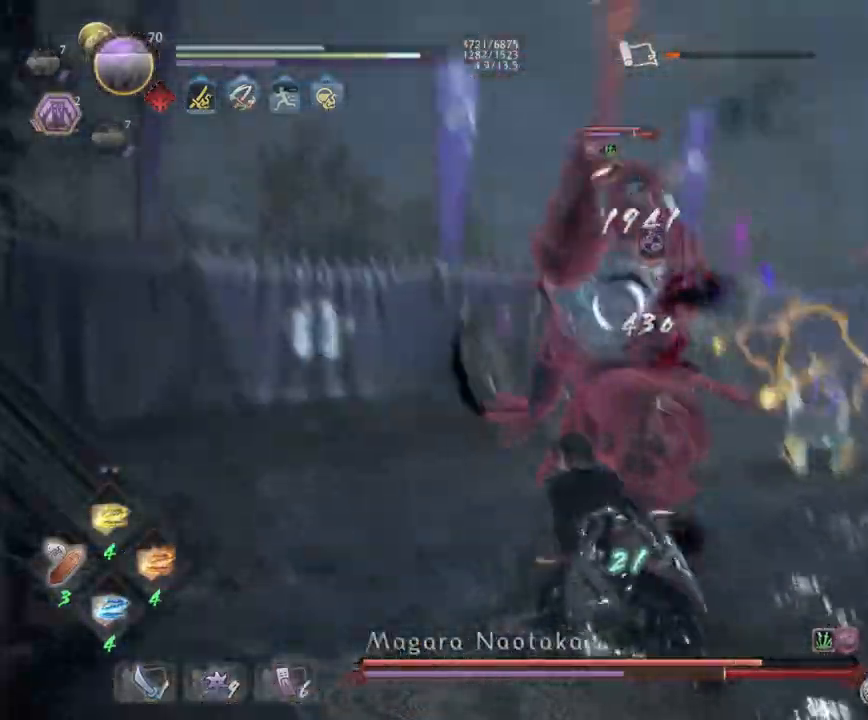
{"buttons": ["L1", "L3"], "left_stick": "down-right", "right_stick": "center", "events": [[83, "SQUARE", "up"], [83, "left_stick", "right"], [150, "R1", "down"], [217, "SQUARE", "down"], [250, "CROSS", "down"], [250, "left_stick", "down-right"], [283, "SQUARE", "up"], [300, "CROSS", "up"], [300, "L1", "down"], [300, "R1", "up"], [400, "CROSS", "down"], [450, "L3", "down"], [500, "CROSS", "up"]]}
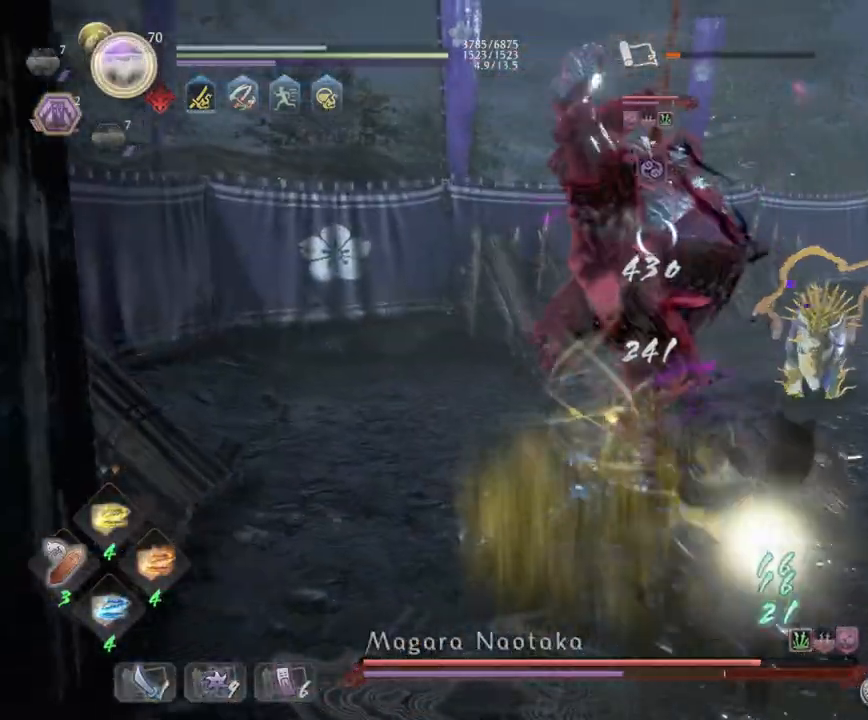
{"buttons": ["TRIANGLE", "R1"], "left_stick": "up-right", "right_stick": "center", "events": [[83, "CROSS", "down"], [200, "CROSS", "up"], [200, "L3", "up"], [283, "CROSS", "down"], [333, "left_stick", "up-right"], [350, "CROSS", "up"], [367, "L1", "up"], [433, "R1", "down"], [500, "TRIANGLE", "down"]]}
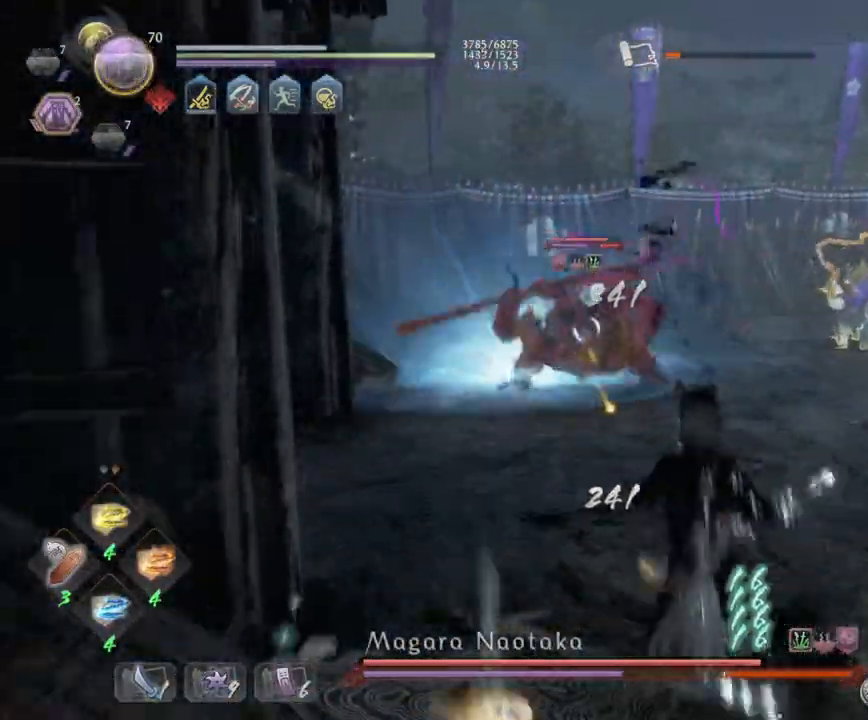
{"buttons": ["R1"], "left_stick": "right", "right_stick": "center", "events": [[100, "TRIANGLE", "up"], [117, "R1", "up"], [250, "left_stick", "right"], [317, "R1", "down"], [367, "SQUARE", "down"], [467, "CROSS", "down"], [467, "SQUARE", "up"], [500, "CROSS", "up"]]}